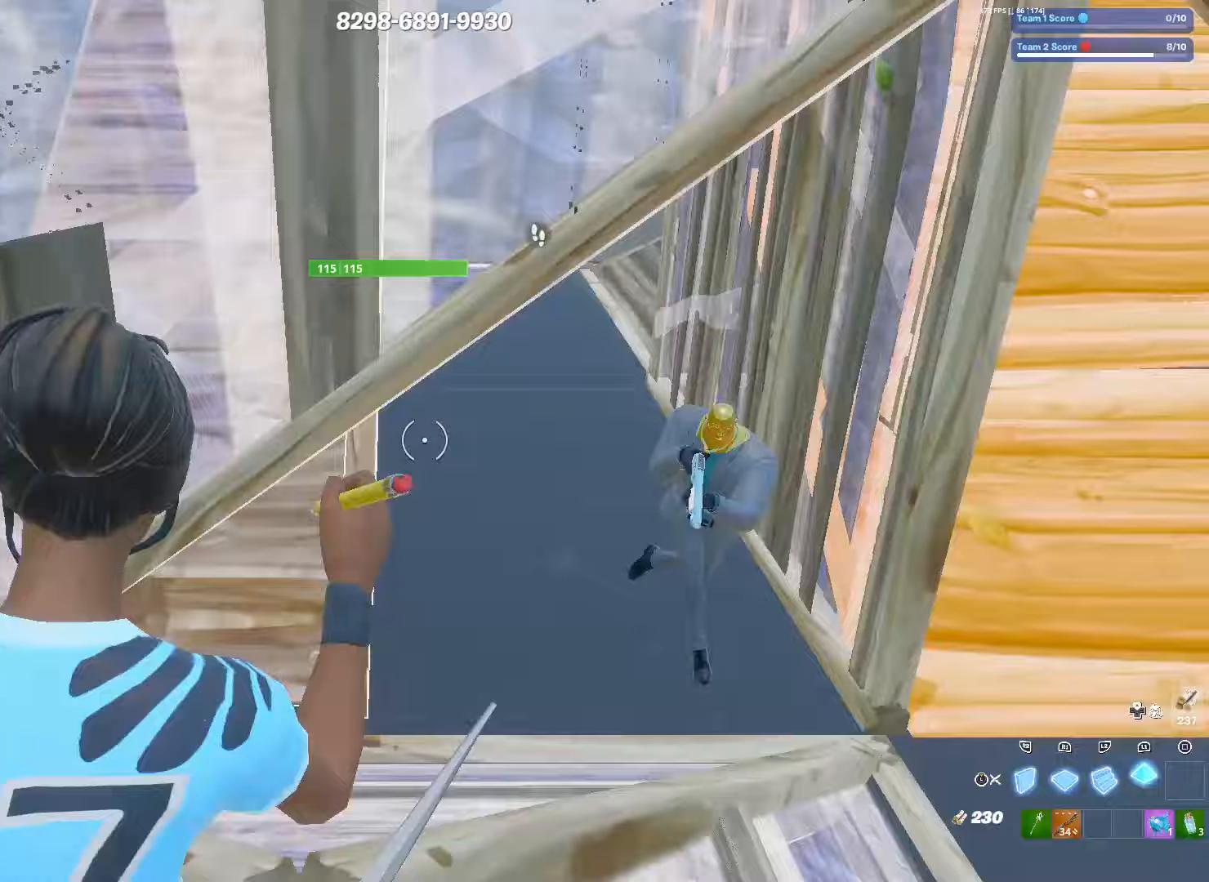
Gameplay with a controller (PlayStation layout); each line is a JSON object with the inputs held at the frame after it (dt_ms = milliseconds from this image to that frame). "events" lists button and stick changes between this image and that frame as [ms after this image, input, new state], when the widget could be followed in between.
{"dt_ms": 367, "buttons": ["L3"], "left_stick": "up-left", "right_stick": "center", "events": [[17, "R2", "up"], [100, "R2", "down"], [117, "right_stick", "right"], [167, "left_stick", "left"], [217, "L1", "down"], [233, "right_stick", "center"], [250, "left_stick", "up-left"], [300, "L3", "down"], [300, "R2", "up"], [367, "L1", "up"]]}
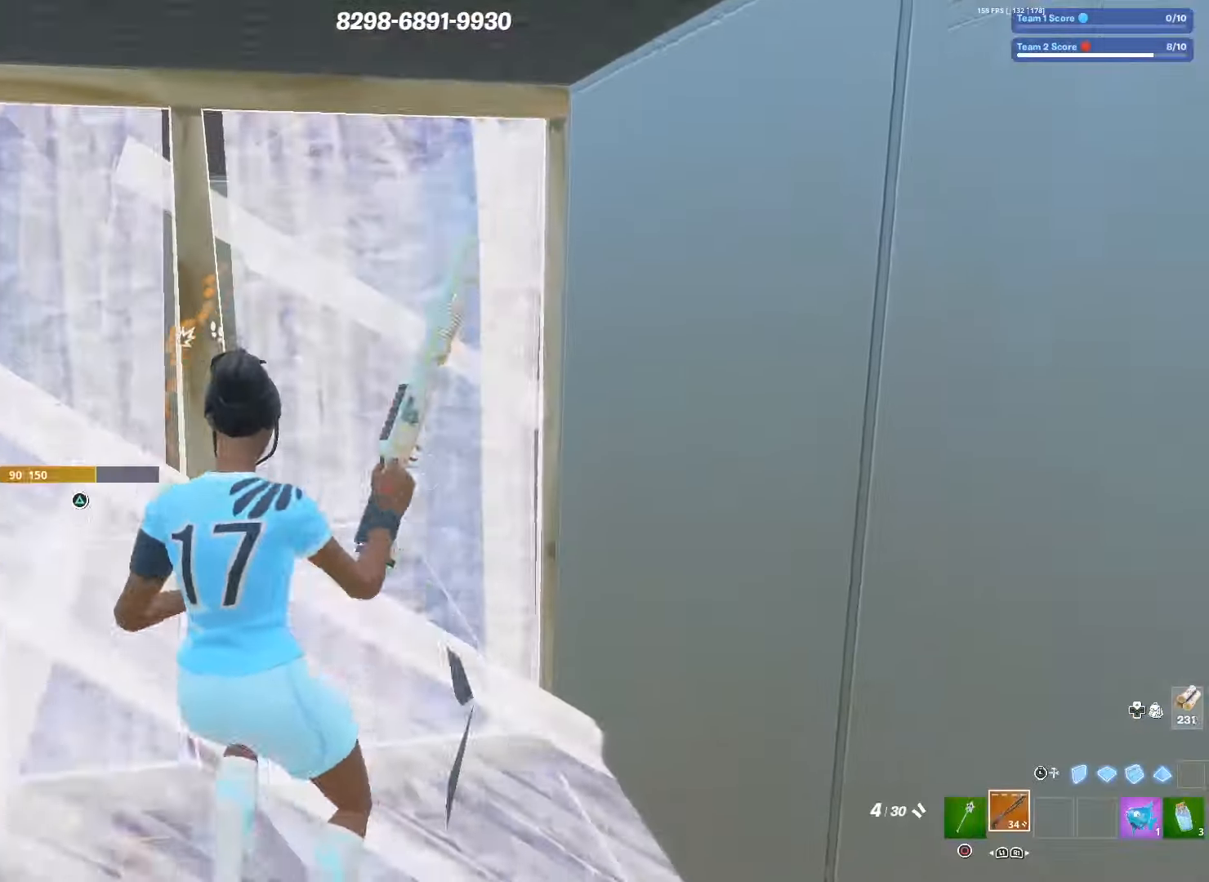
{"dt_ms": 500, "buttons": [], "left_stick": "down-right", "right_stick": "down", "events": [[16, "right_stick", "down"], [50, "L3", "up"], [66, "right_stick", "center"], [83, "TRIANGLE", "down"], [116, "R2", "down"], [116, "right_stick", "up-left"], [150, "TRIANGLE", "up"], [166, "left_stick", "up-right"], [216, "R2", "up"], [233, "right_stick", "down-left"], [333, "left_stick", "down-right"], [466, "right_stick", "down"]]}
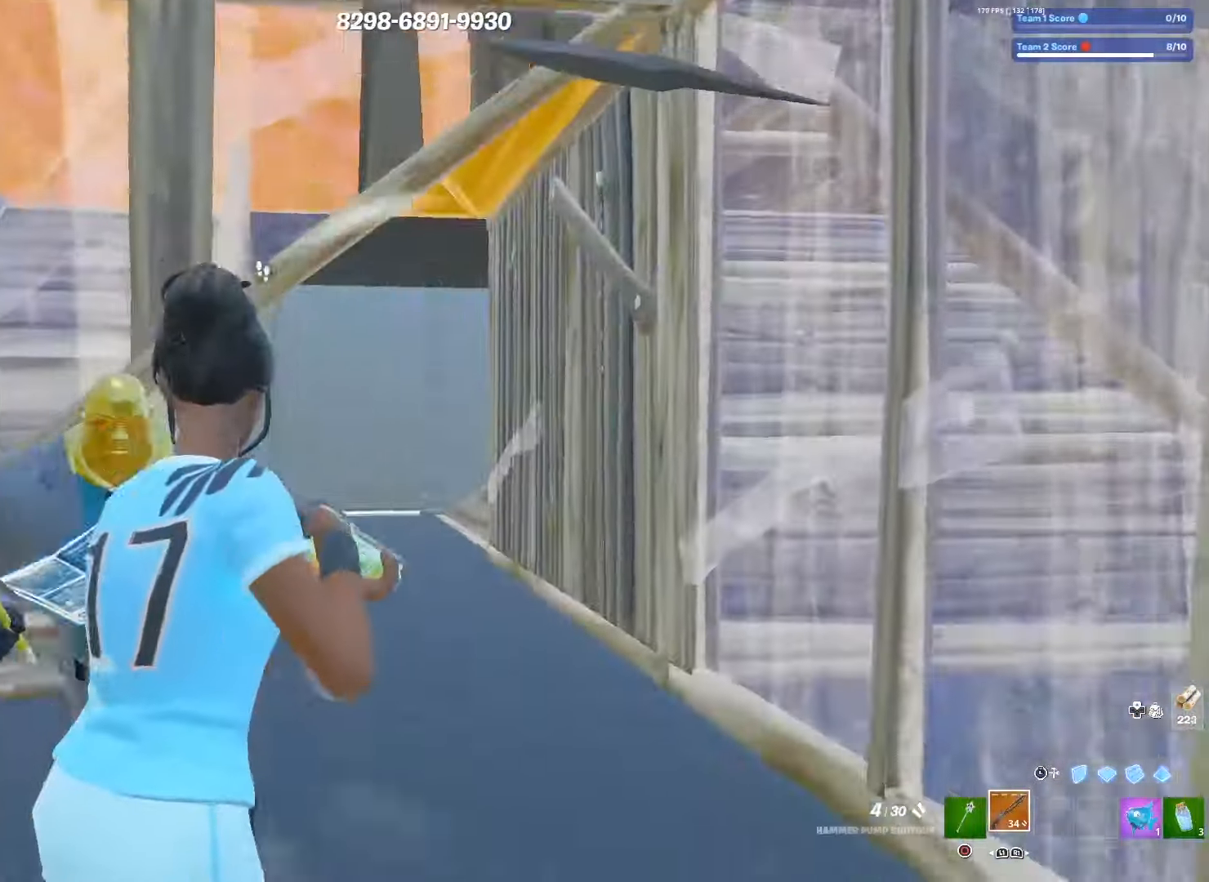
{"dt_ms": 500, "buttons": ["R2"], "left_stick": "left", "right_stick": "left", "events": [[33, "right_stick", "down-right"], [50, "left_stick", "down"], [100, "right_stick", "up"], [150, "left_stick", "down-left"], [200, "right_stick", "center"], [333, "right_stick", "left"], [416, "left_stick", "left"], [466, "R2", "down"]]}
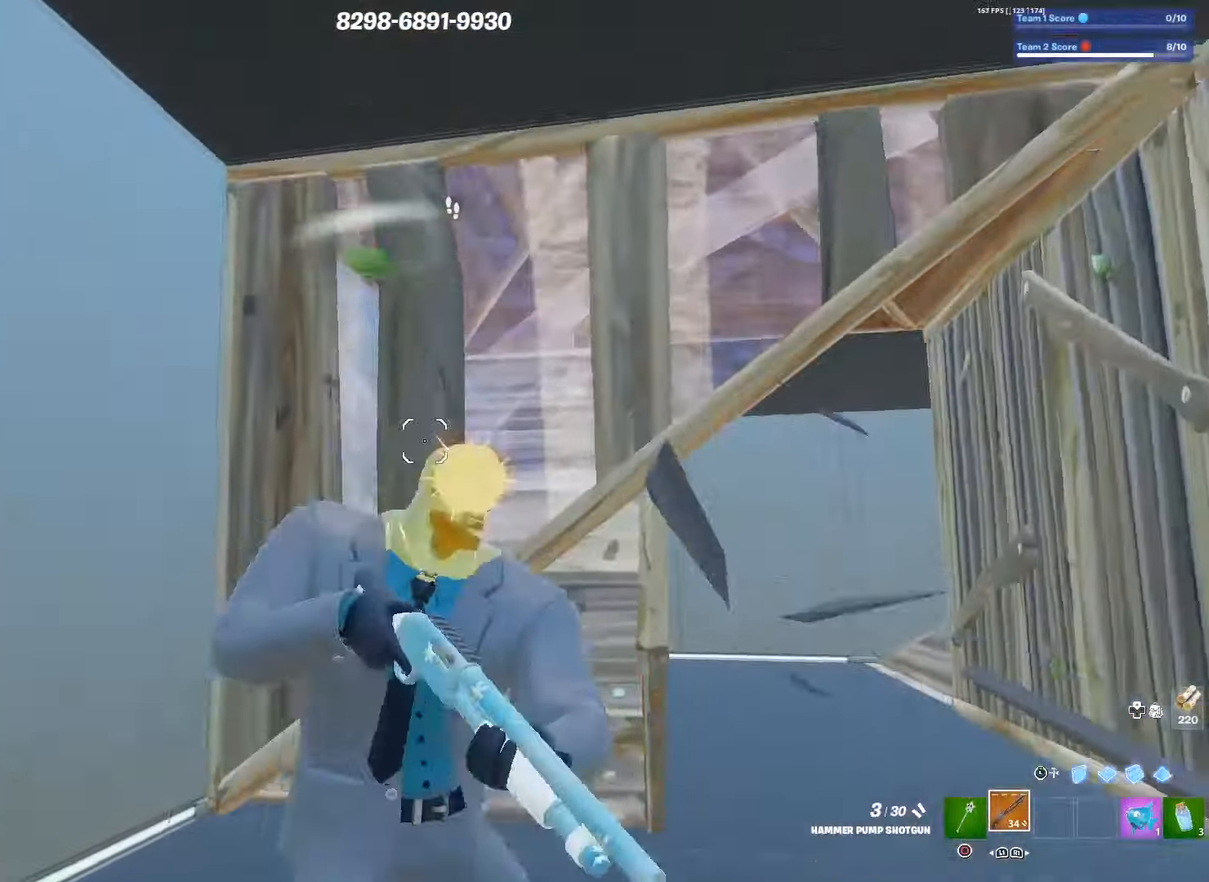
{"dt_ms": 500, "buttons": [], "left_stick": "up-left", "right_stick": "down", "events": [[100, "right_stick", "down-right"], [116, "R2", "up"], [183, "R3", "down"], [183, "left_stick", "up"], [266, "right_stick", "down"], [283, "R3", "up"], [333, "L3", "down"], [333, "left_stick", "up-left"], [466, "L3", "up"]]}